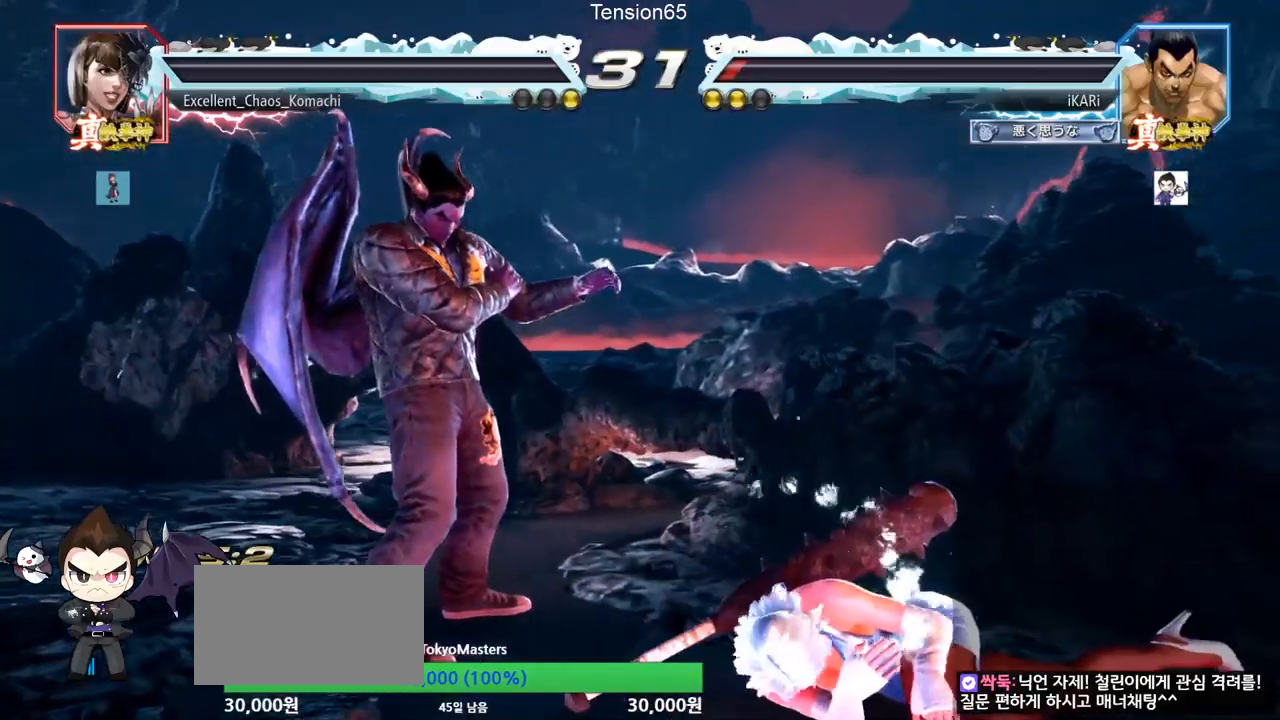
Gameplay with a controller (arcade stick); each line is a JSON object with the inputs held at the frame after it. "events" lists button and stick changes between this image and that frame as [ms after this image, input, new state], when the widget could be followed in between. Not read: L3 R3 other_buttons.
{"buttons": [], "left_stick": "center", "events": []}
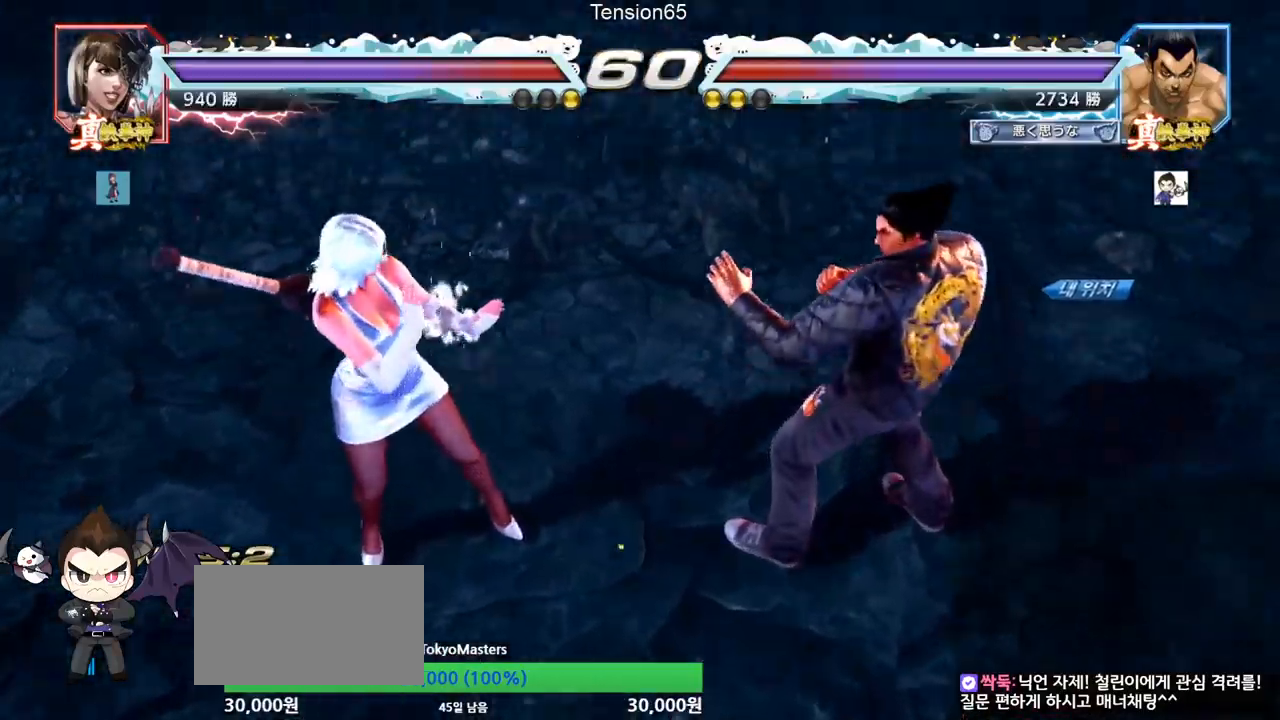
{"buttons": [], "left_stick": "center", "events": []}
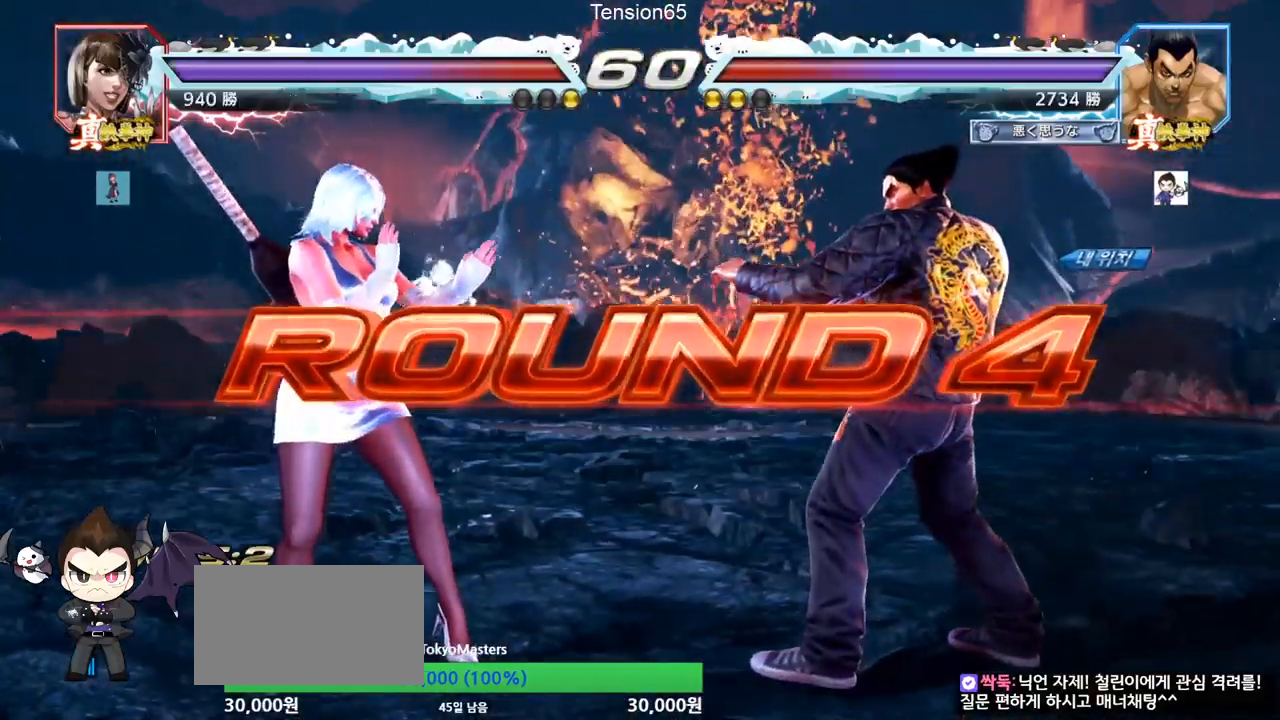
{"buttons": [], "left_stick": "center", "events": []}
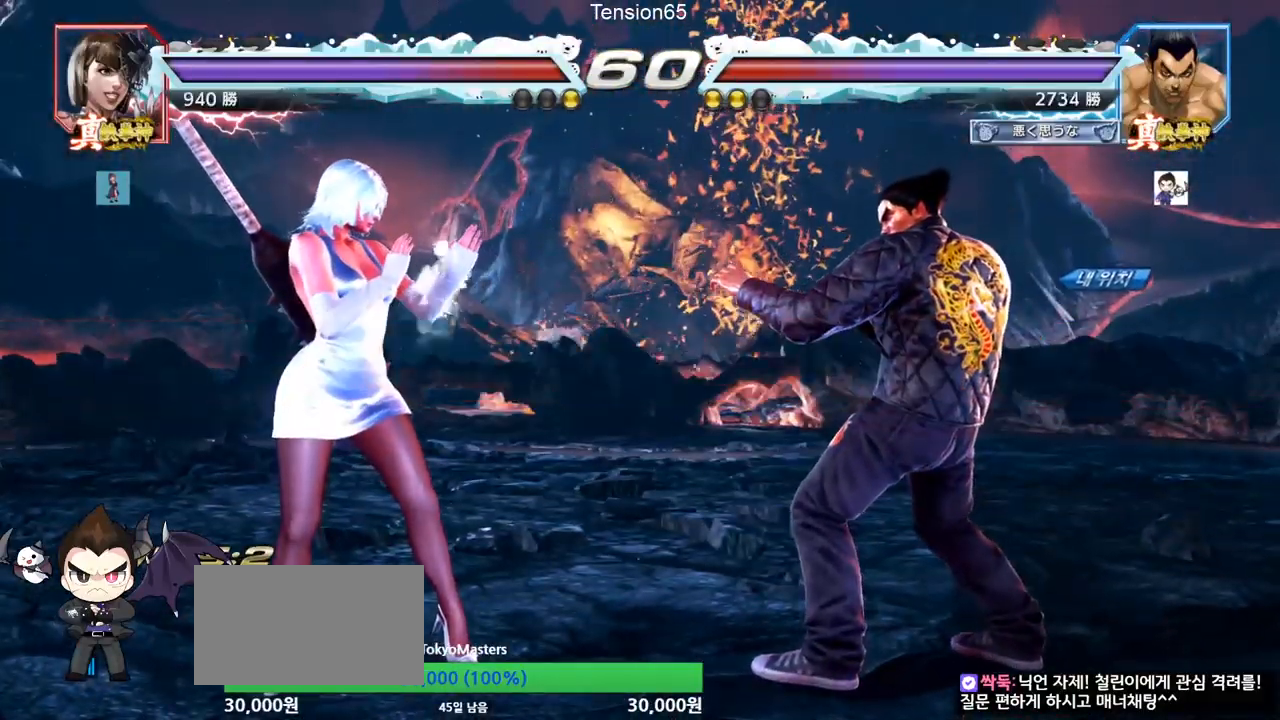
{"buttons": [], "left_stick": "center", "events": []}
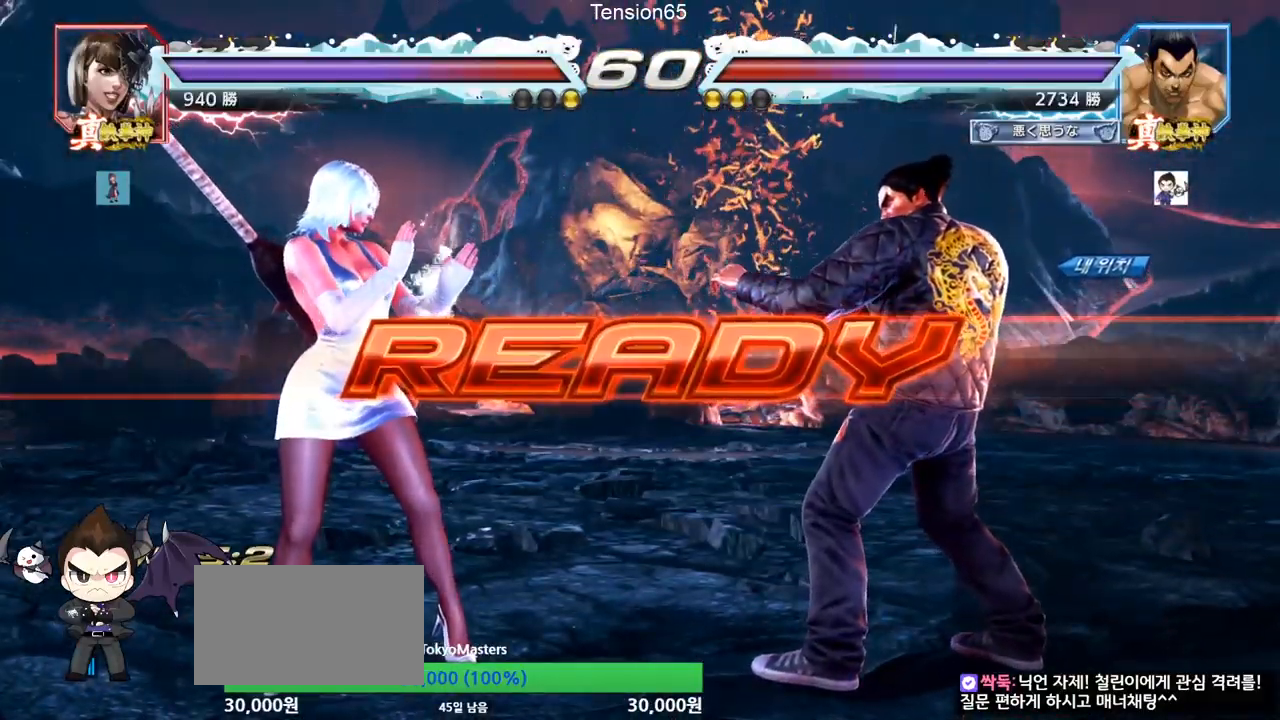
{"buttons": ["SQUARE", "TRIANGLE"], "left_stick": "center", "events": [[317, "TRIANGLE", "down"], [400, "SQUARE", "down"]]}
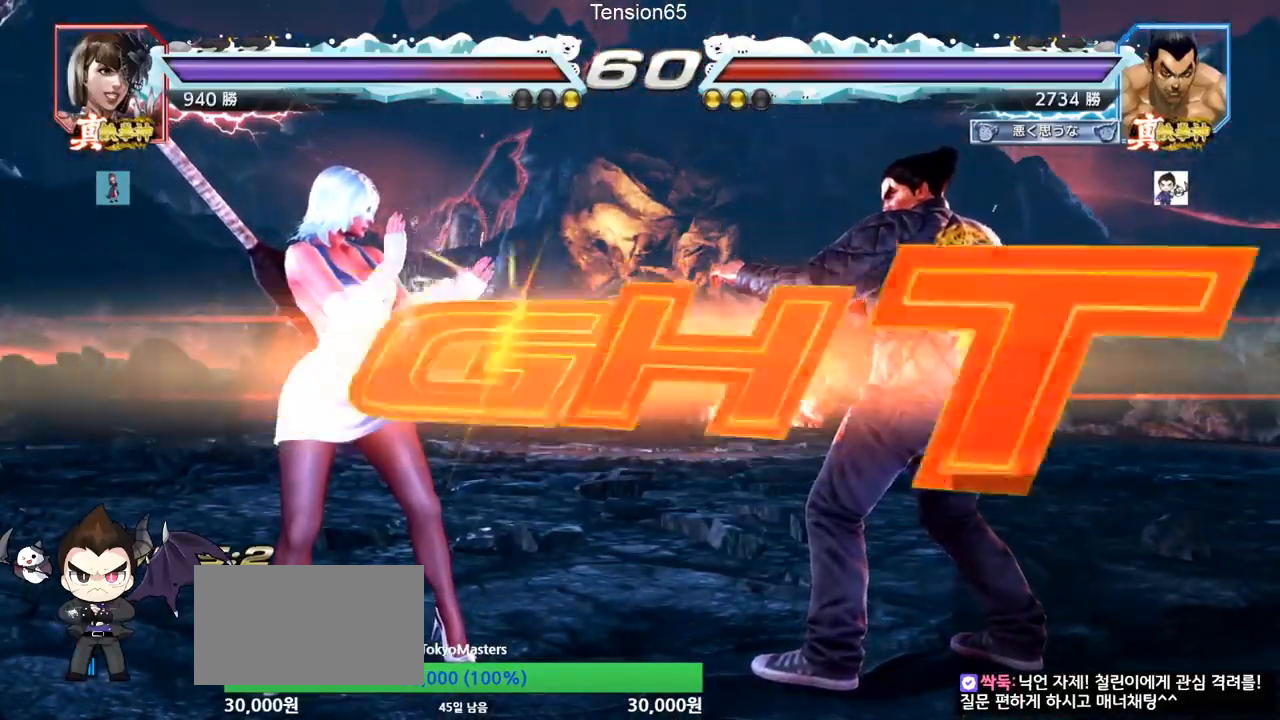
{"buttons": [], "left_stick": "center", "events": [[50, "TRIANGLE", "up"], [83, "TRIANGLE", "down"], [116, "TRIANGLE", "up"], [116, "left_stick", "down"], [166, "TRIANGLE", "down"], [216, "left_stick", "center"], [383, "SQUARE", "up"], [400, "TRIANGLE", "up"], [450, "left_stick", "right"], [500, "left_stick", "center"]]}
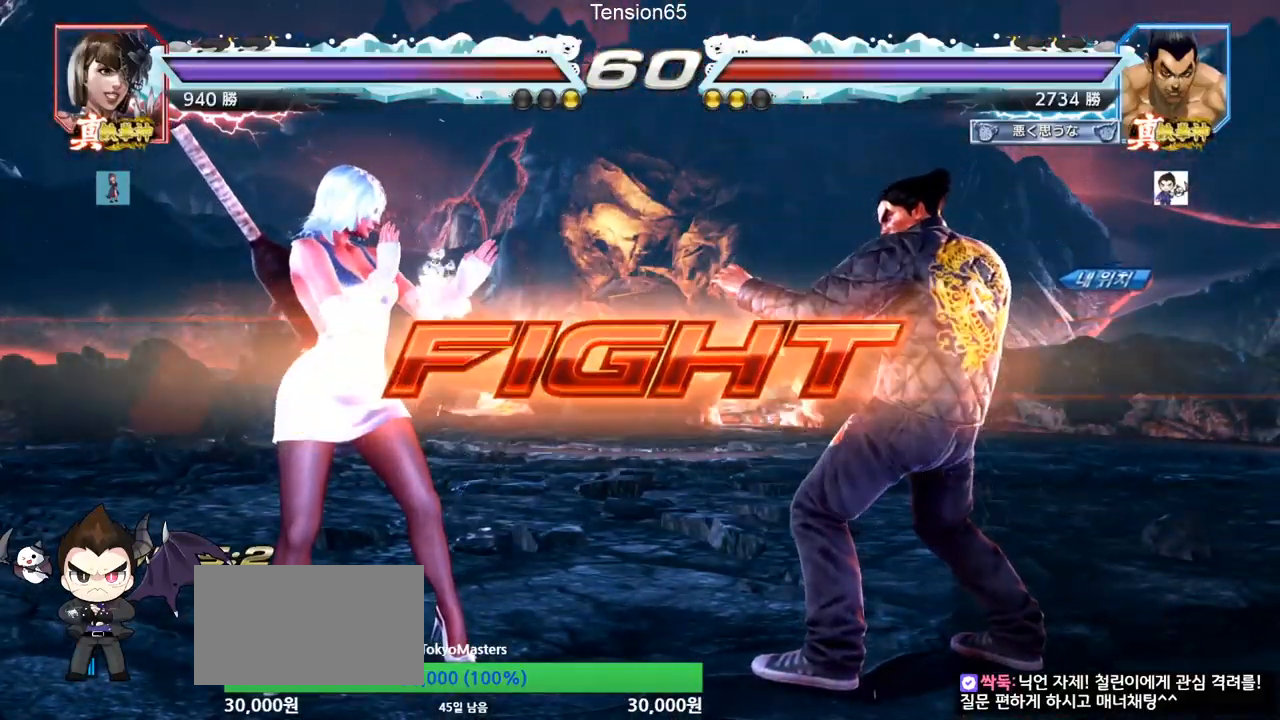
{"buttons": [], "left_stick": "down-left", "events": [[67, "left_stick", "right"], [134, "left_stick", "center"], [250, "left_stick", "down-left"], [367, "CIRCLE", "down"], [451, "CIRCLE", "up"], [484, "SQUARE", "down"], [501, "SQUARE", "up"]]}
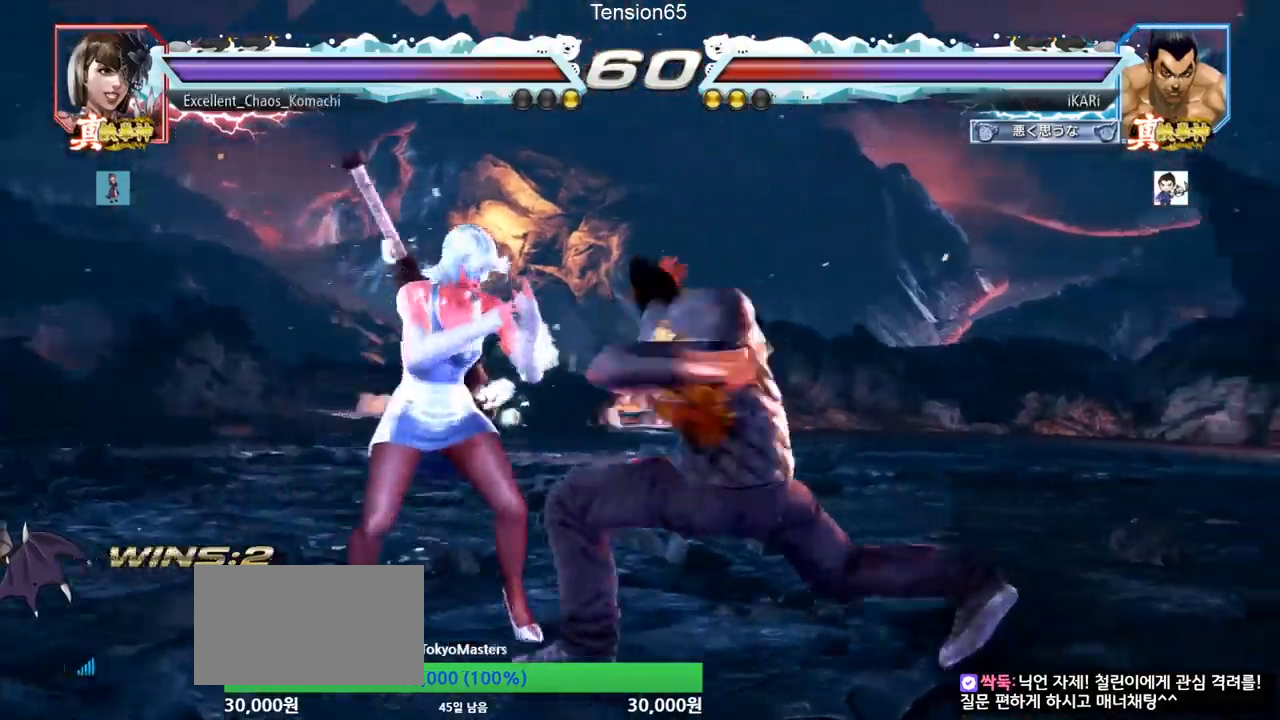
{"buttons": [], "left_stick": "center", "events": [[33, "SQUARE", "down"], [100, "SQUARE", "up"], [150, "SQUARE", "down"], [233, "SQUARE", "up"], [333, "TRIANGLE", "down"], [350, "left_stick", "center"], [383, "TRIANGLE", "up"], [417, "TRIANGLE", "down"], [467, "TRIANGLE", "up"]]}
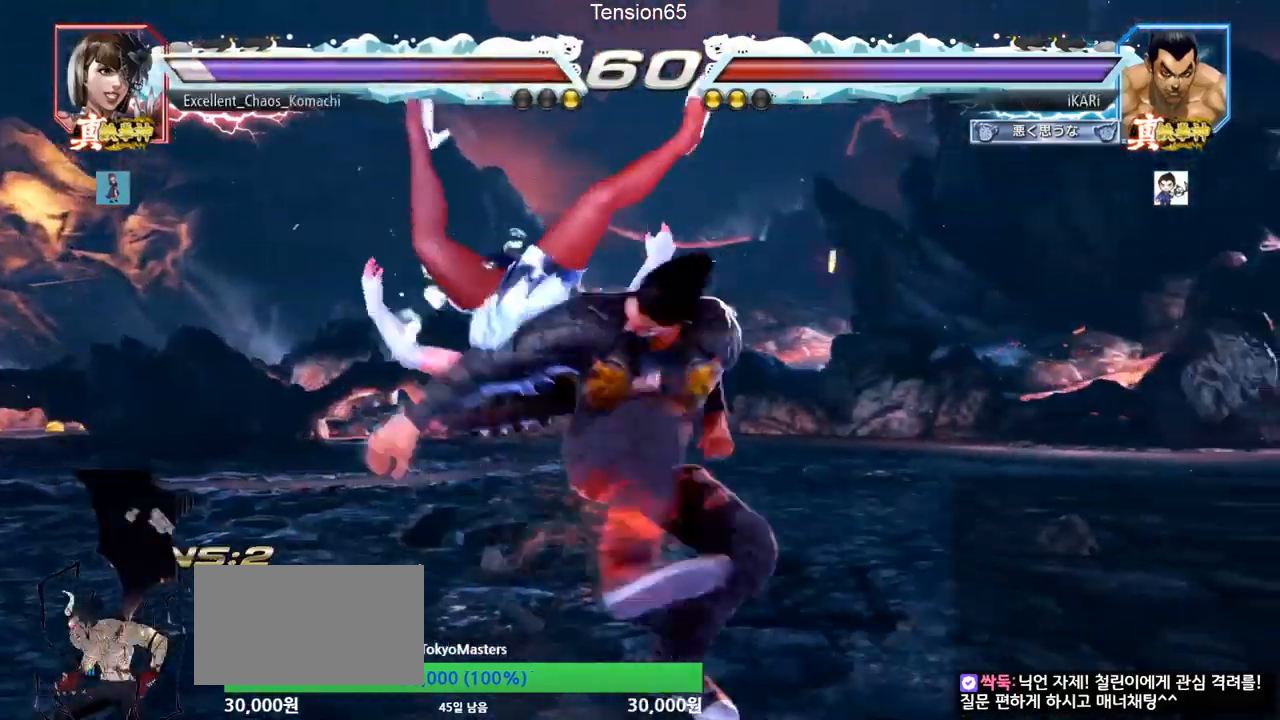
{"buttons": [], "left_stick": "left", "events": [[17, "TRIANGLE", "down"], [84, "TRIANGLE", "up"], [484, "left_stick", "left"]]}
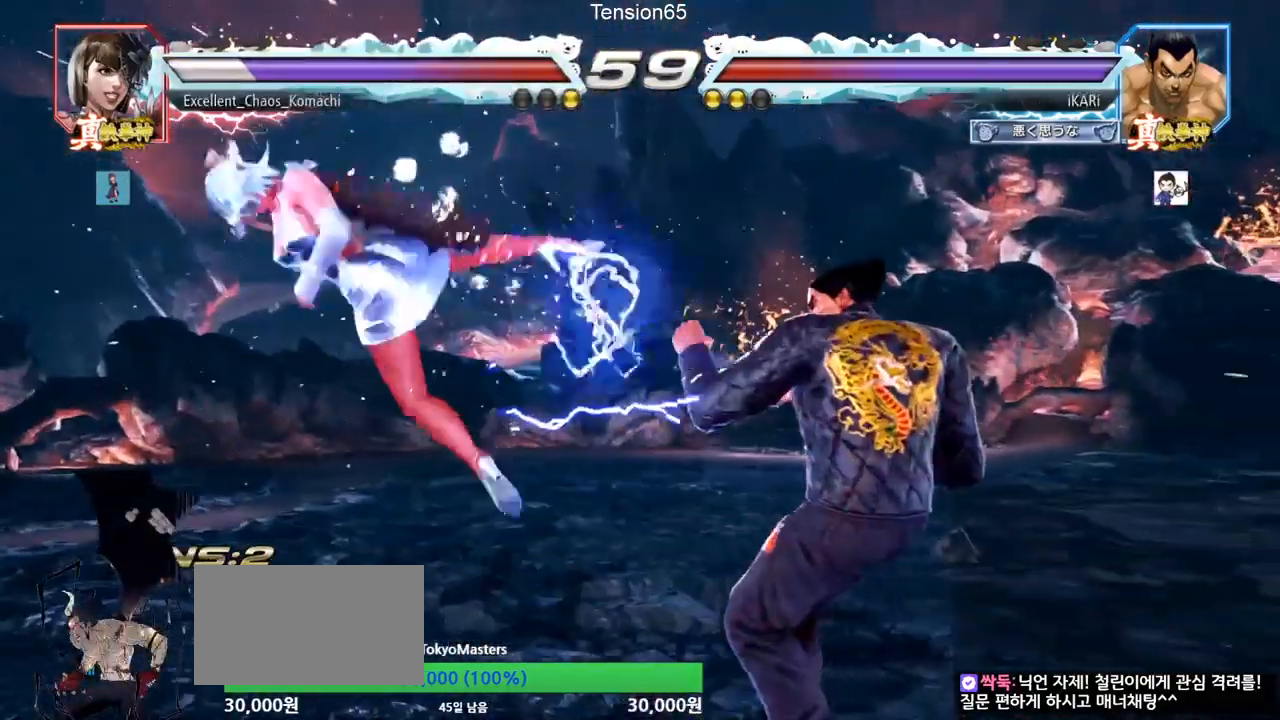
{"buttons": ["TRIANGLE"], "left_stick": "left", "events": [[16, "left_stick", "center"], [200, "left_stick", "down"], [250, "left_stick", "left"], [400, "CIRCLE", "down"], [417, "CIRCLE", "up"], [467, "TRIANGLE", "down"]]}
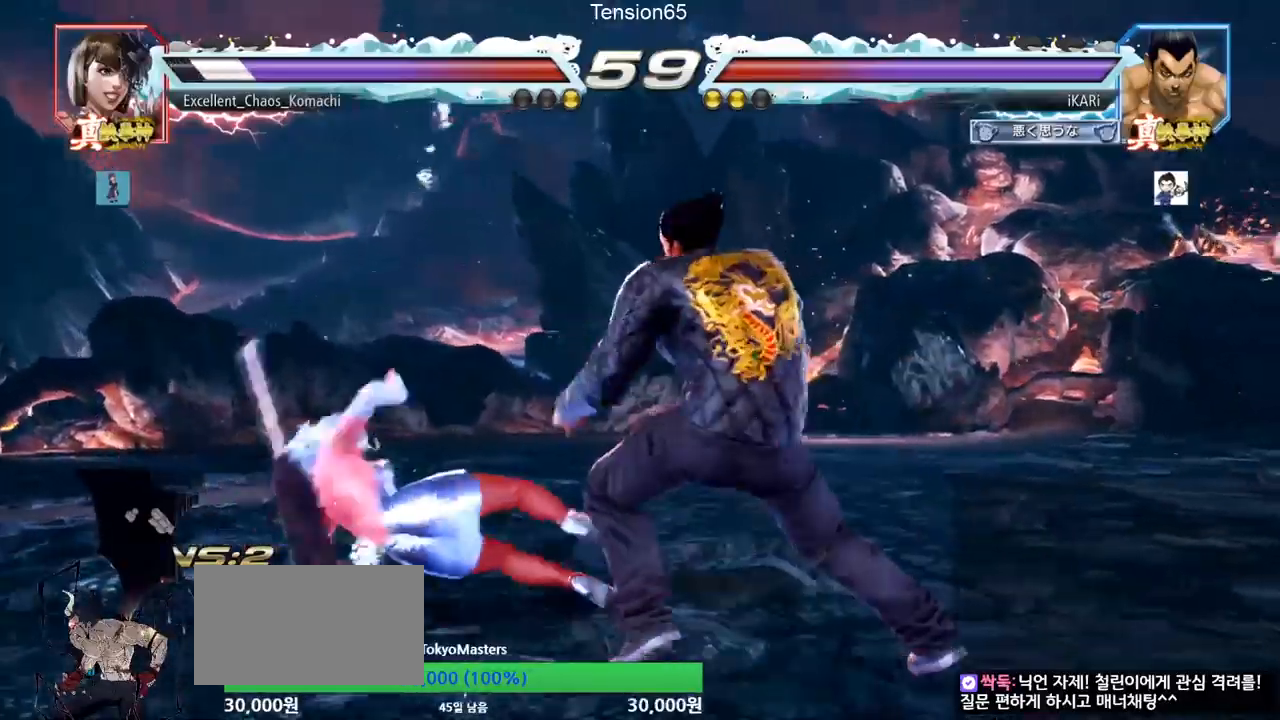
{"buttons": [], "left_stick": "left", "events": [[34, "TRIANGLE", "up"], [67, "TRIANGLE", "down"], [67, "left_stick", "center"], [134, "TRIANGLE", "up"], [184, "left_stick", "left"]]}
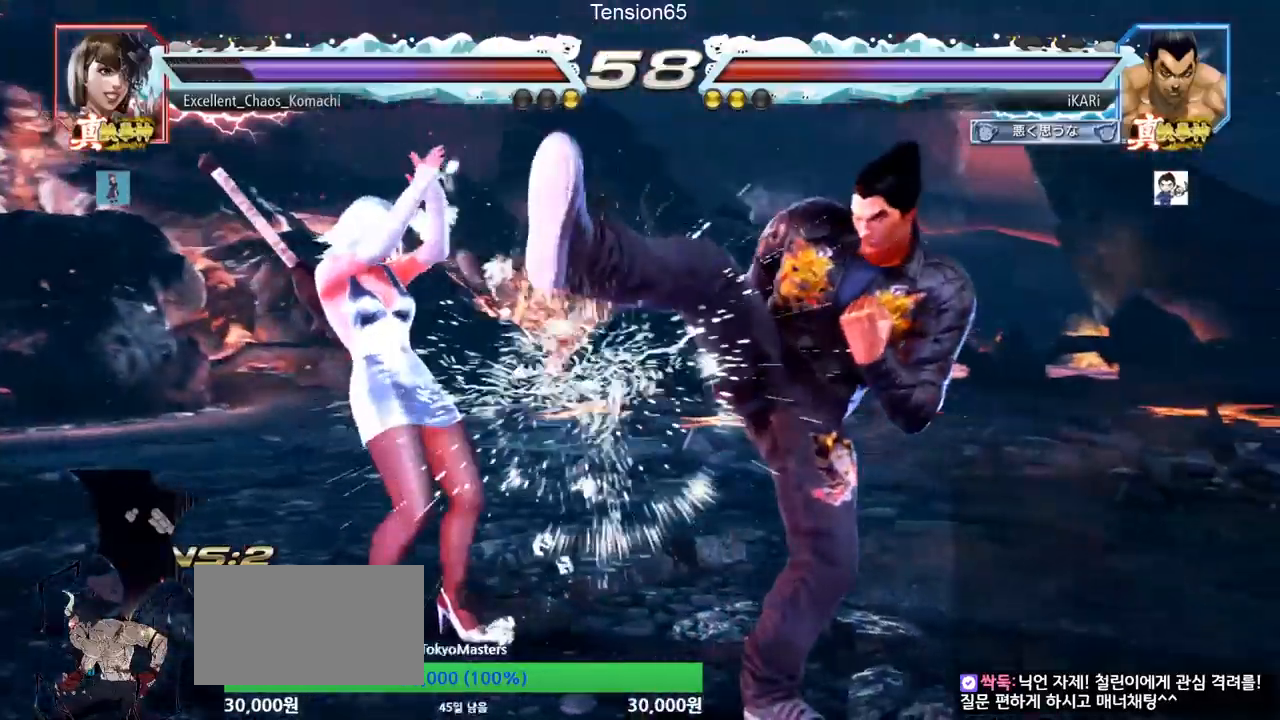
{"buttons": [], "left_stick": "right", "events": [[17, "left_stick", "center"], [67, "left_stick", "right"]]}
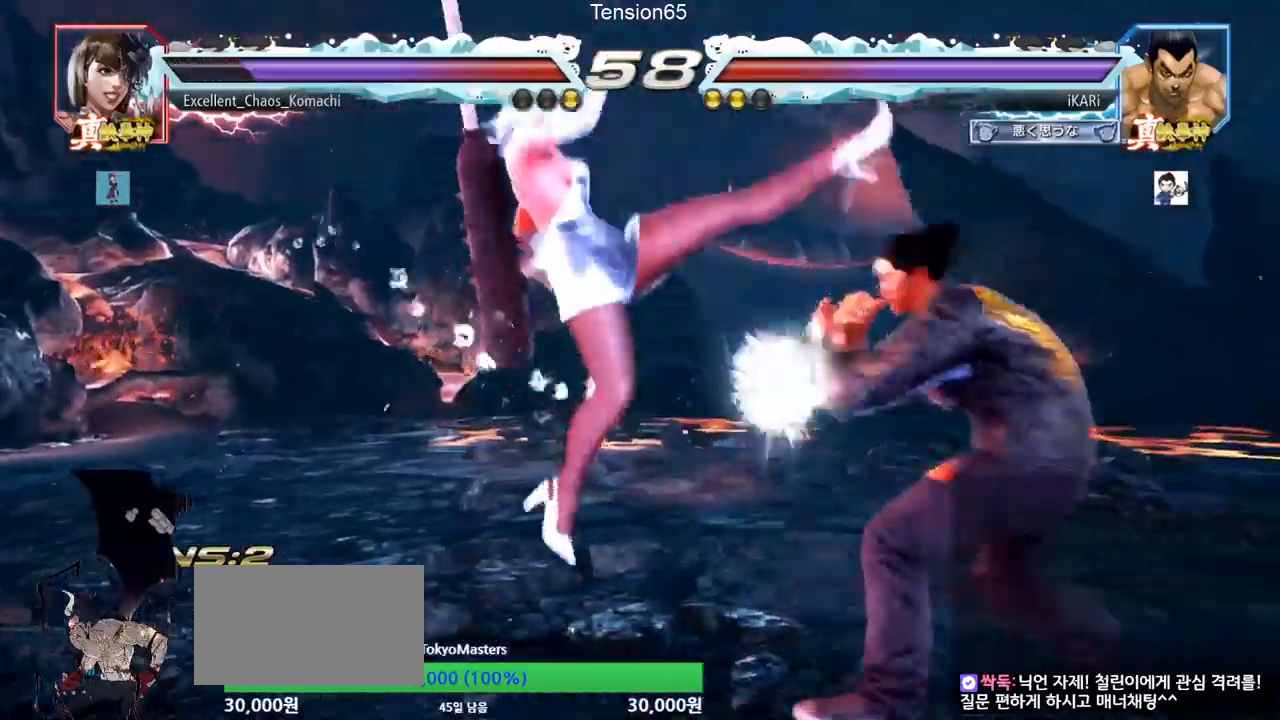
{"buttons": [], "left_stick": "center", "events": [[501, "left_stick", "center"]]}
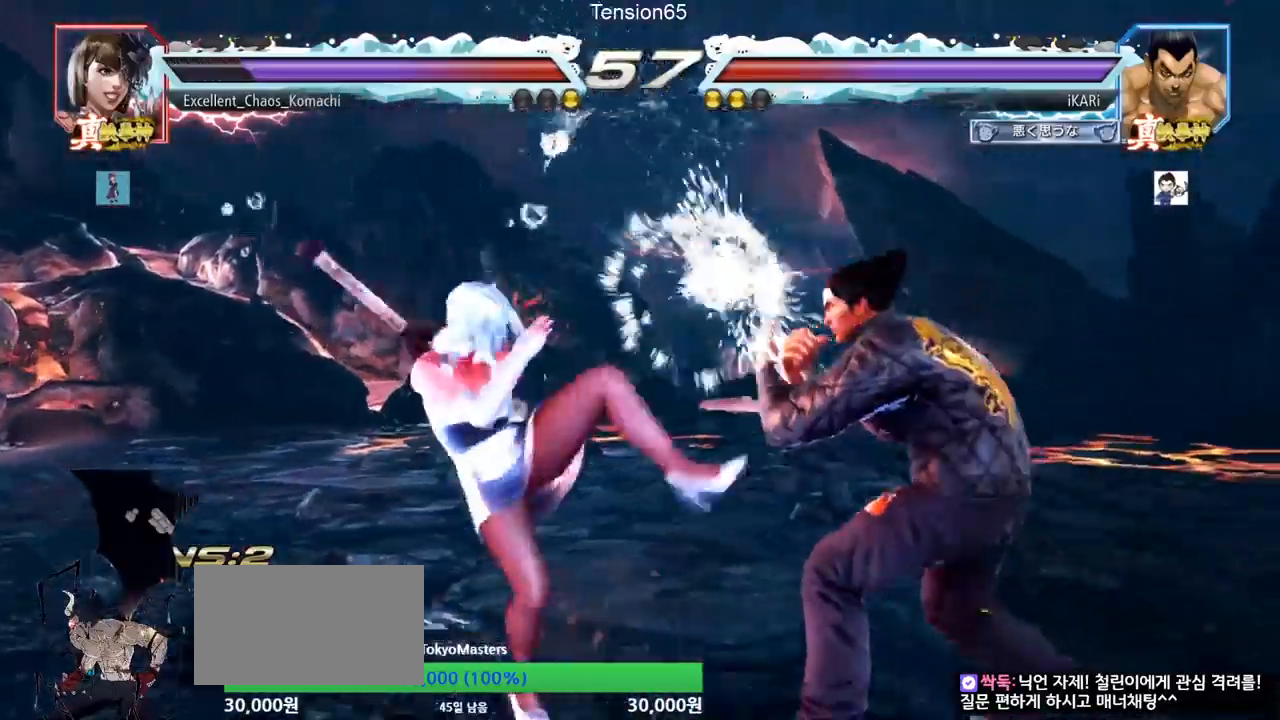
{"buttons": [], "left_stick": "right", "events": [[67, "left_stick", "down"], [150, "left_stick", "center"], [334, "left_stick", "right"], [384, "left_stick", "center"], [434, "left_stick", "right"]]}
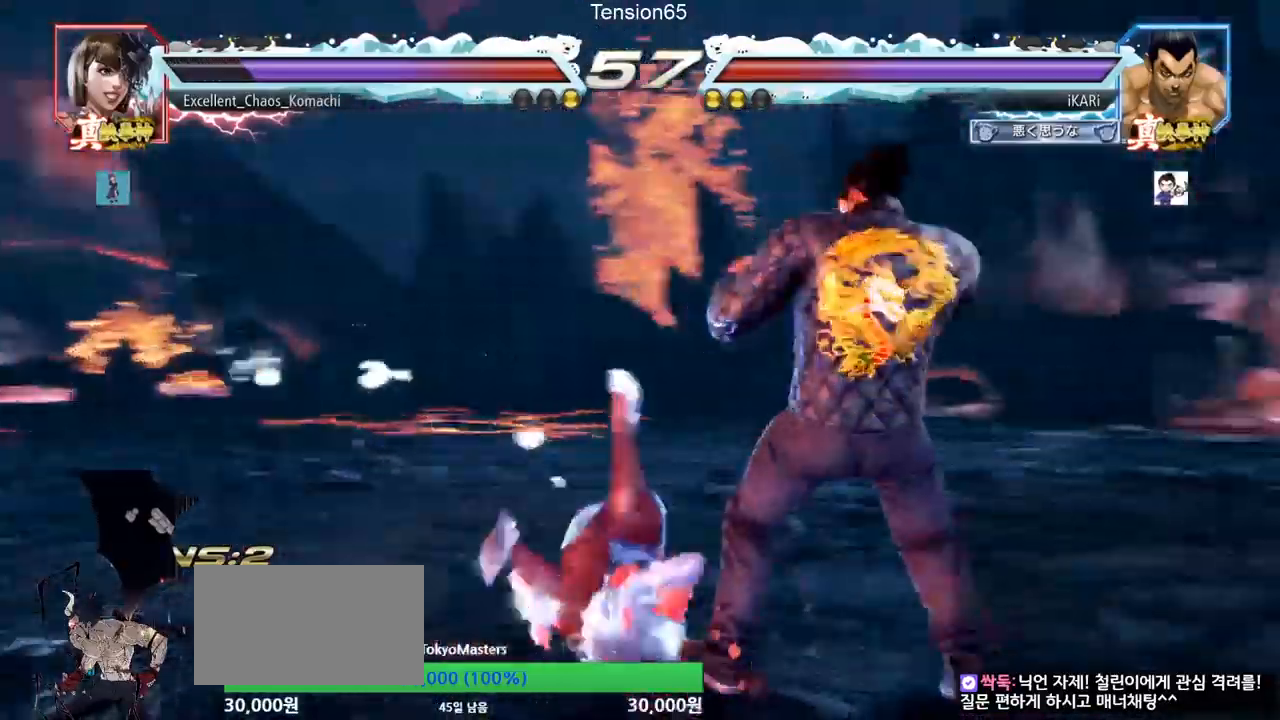
{"buttons": ["TRIANGLE"], "left_stick": "down-right", "events": [[451, "left_stick", "down-right"], [501, "TRIANGLE", "down"]]}
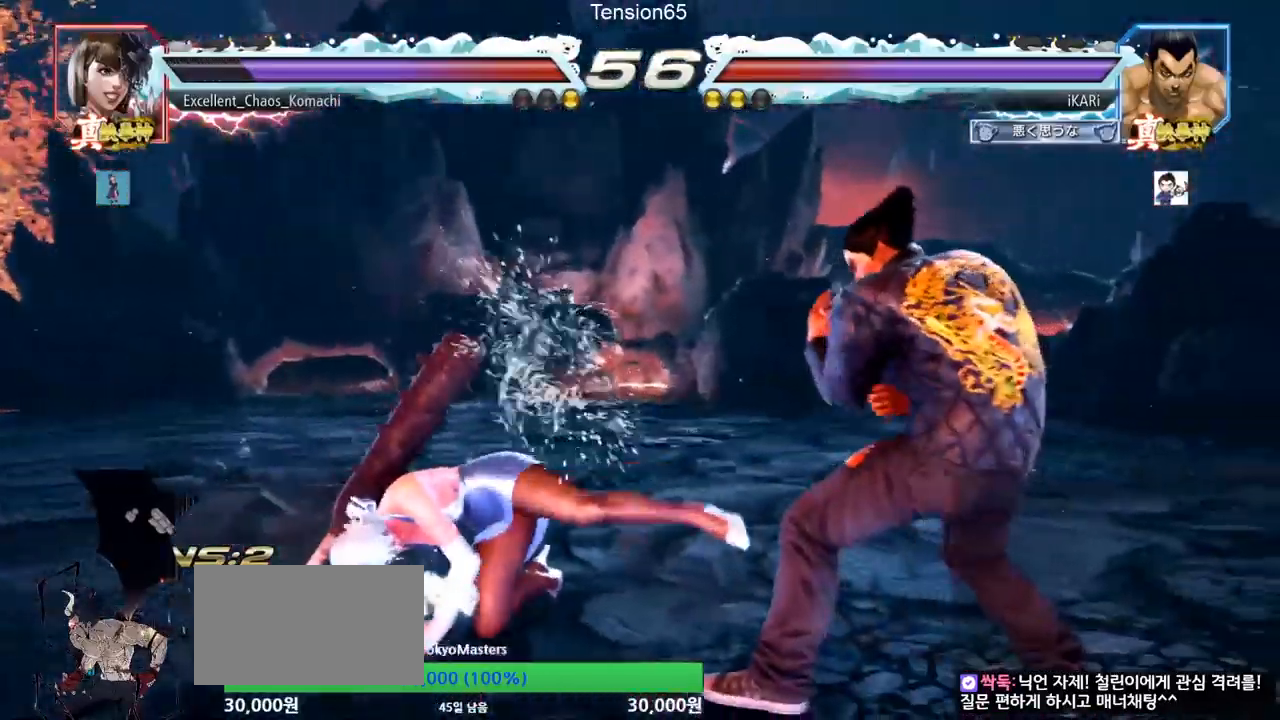
{"buttons": [], "left_stick": "center", "events": [[33, "TRIANGLE", "up"], [50, "TRIANGLE", "down"], [117, "TRIANGLE", "up"], [167, "TRIANGLE", "down"], [317, "TRIANGLE", "up"], [350, "TRIANGLE", "down"], [350, "left_stick", "center"], [434, "TRIANGLE", "up"]]}
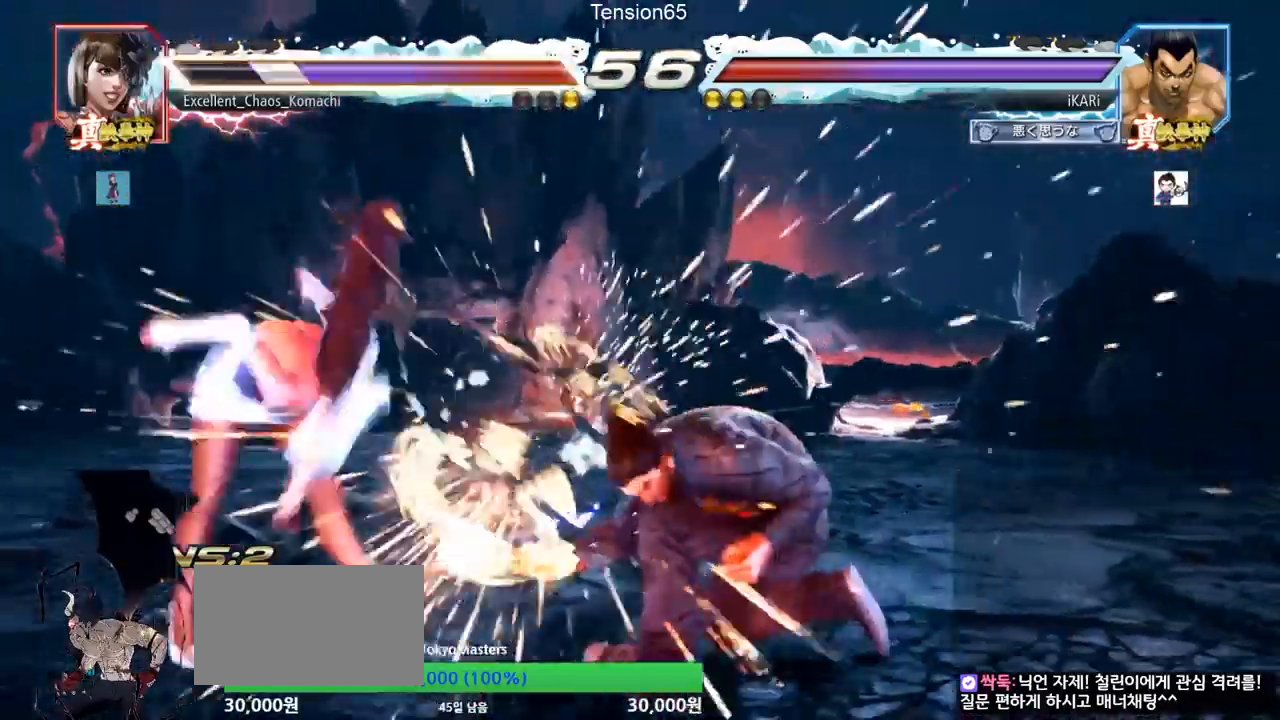
{"buttons": [], "left_stick": "left", "events": [[501, "left_stick", "left"]]}
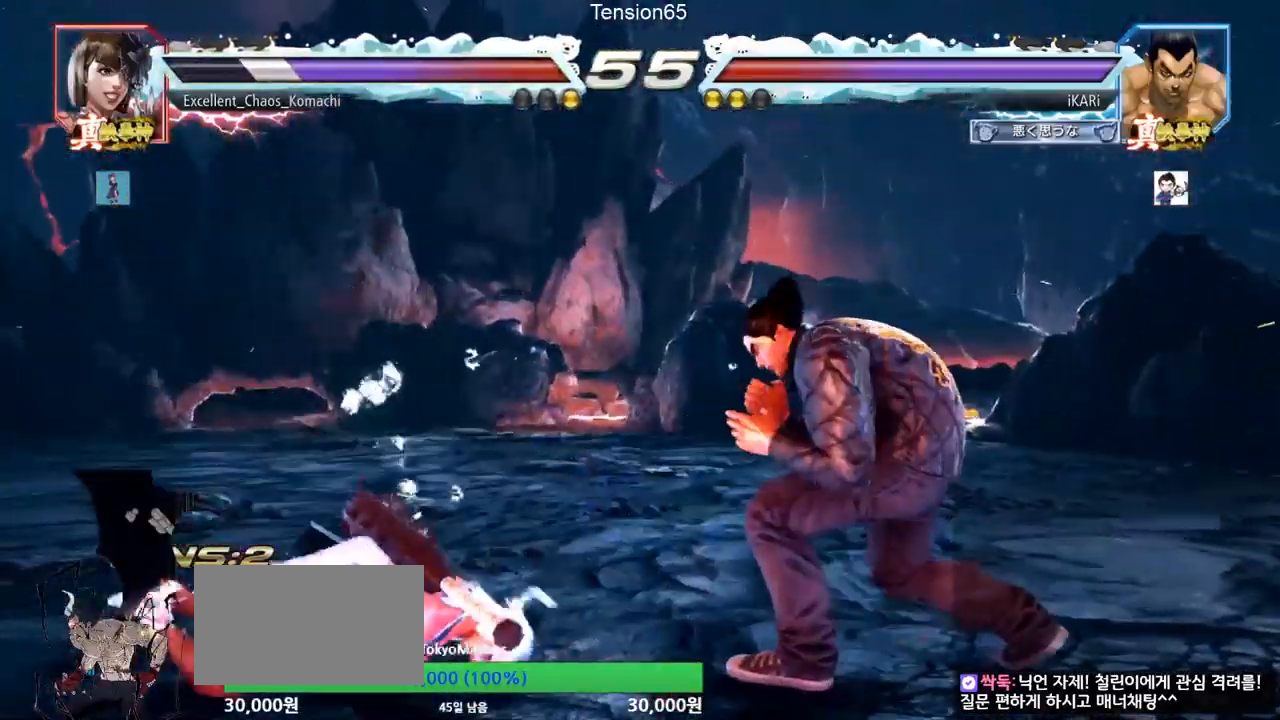
{"buttons": [], "left_stick": "center", "events": [[67, "CIRCLE", "down"], [100, "CIRCLE", "up"], [233, "TRIANGLE", "down"], [284, "TRIANGLE", "up"], [284, "left_stick", "center"]]}
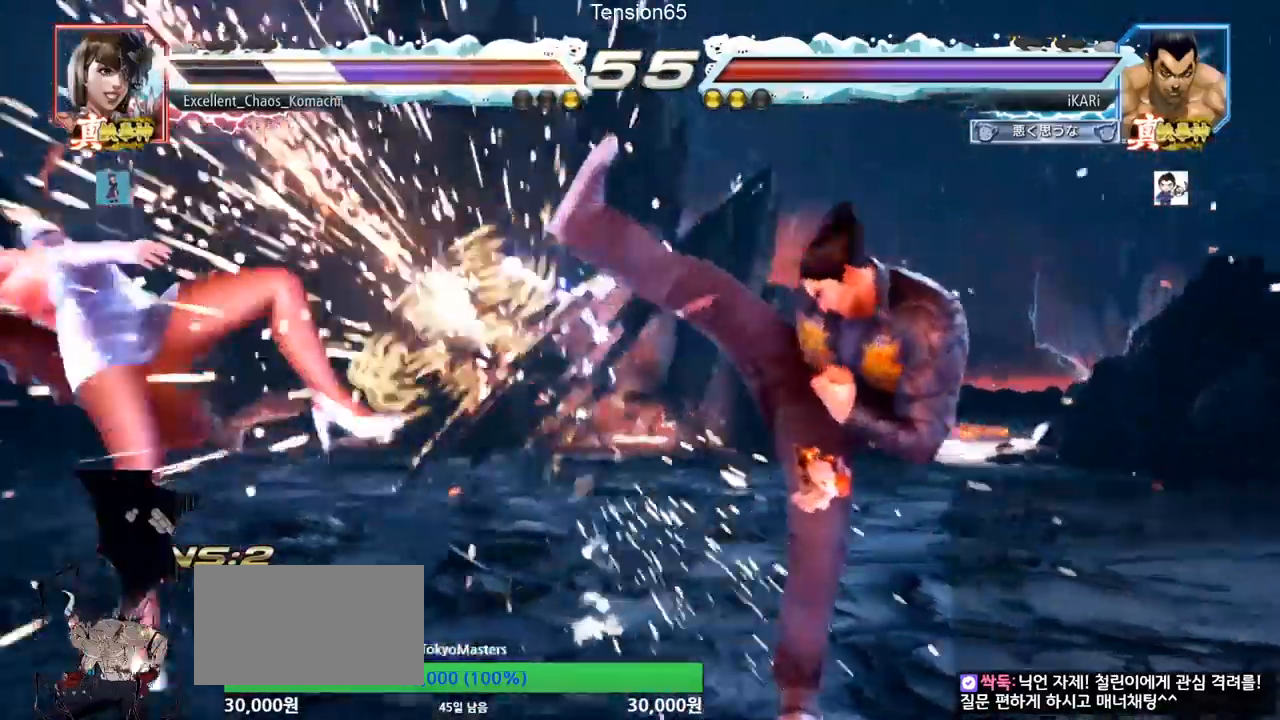
{"buttons": [], "left_stick": "center", "events": [[334, "left_stick", "left"], [417, "left_stick", "down"], [501, "left_stick", "center"]]}
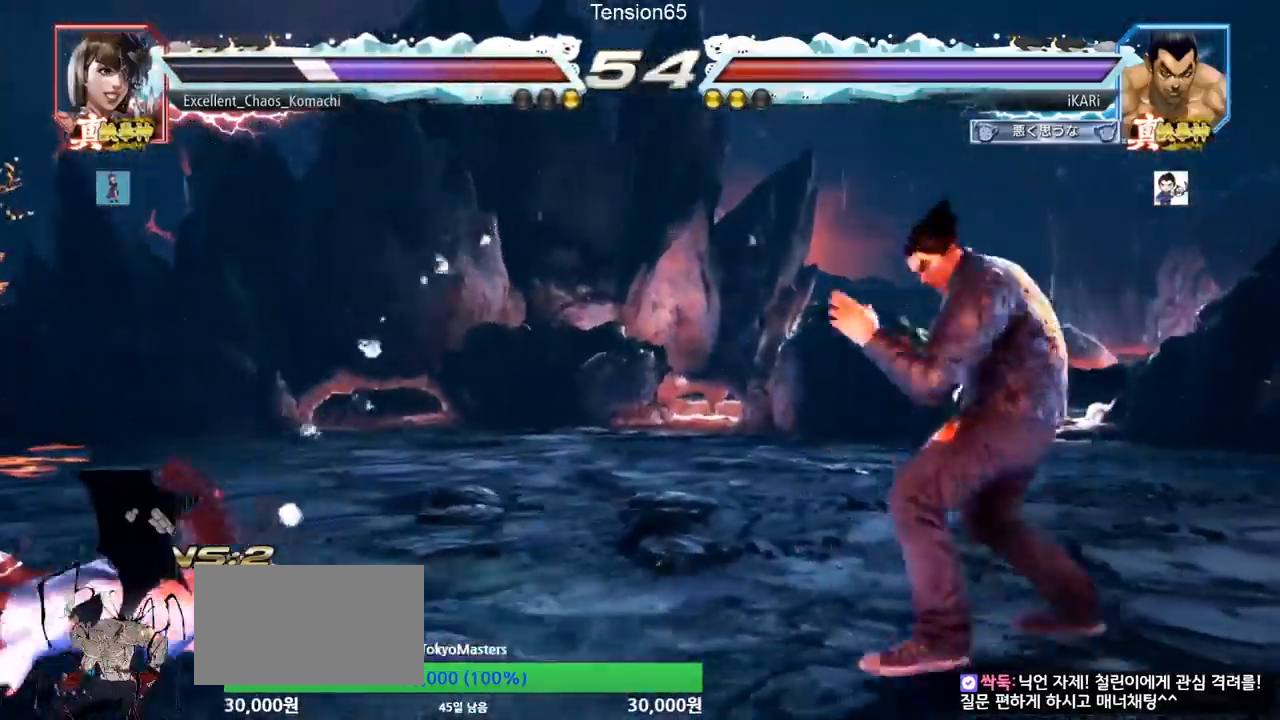
{"buttons": [], "left_stick": "center"}
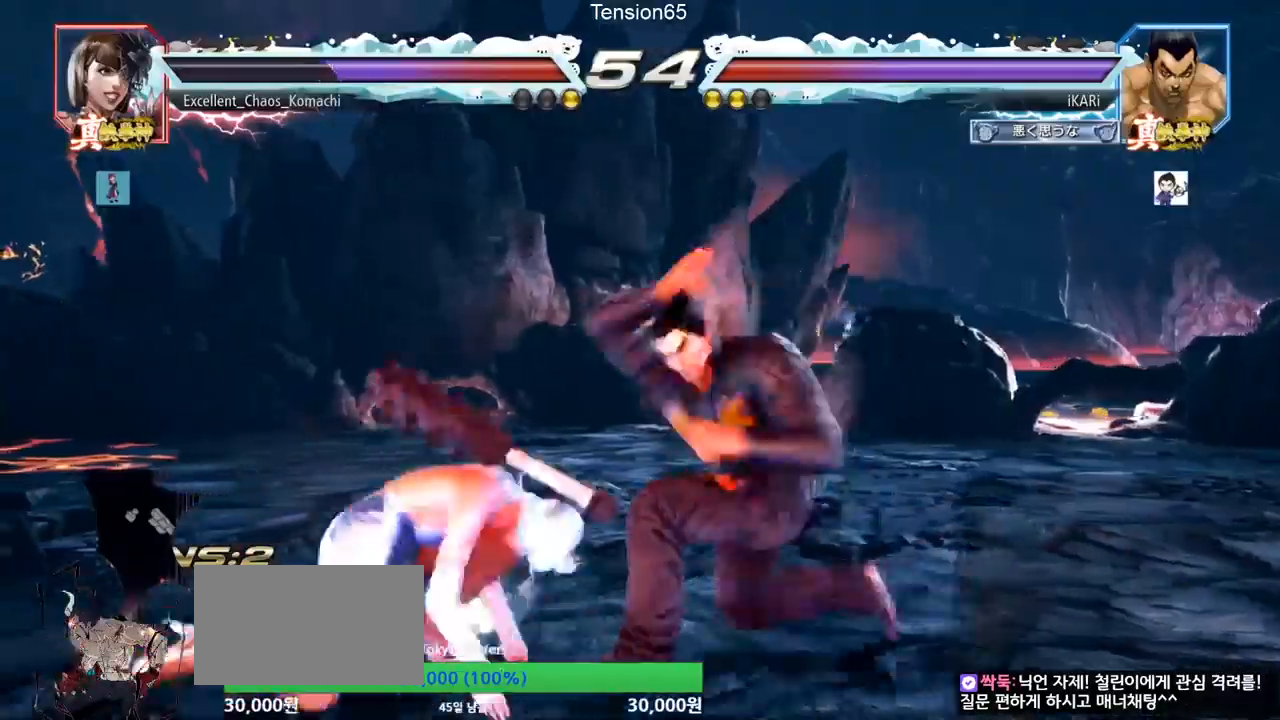
{"buttons": [], "left_stick": "center", "events": [[384, "left_stick", "left"], [434, "left_stick", "center"]]}
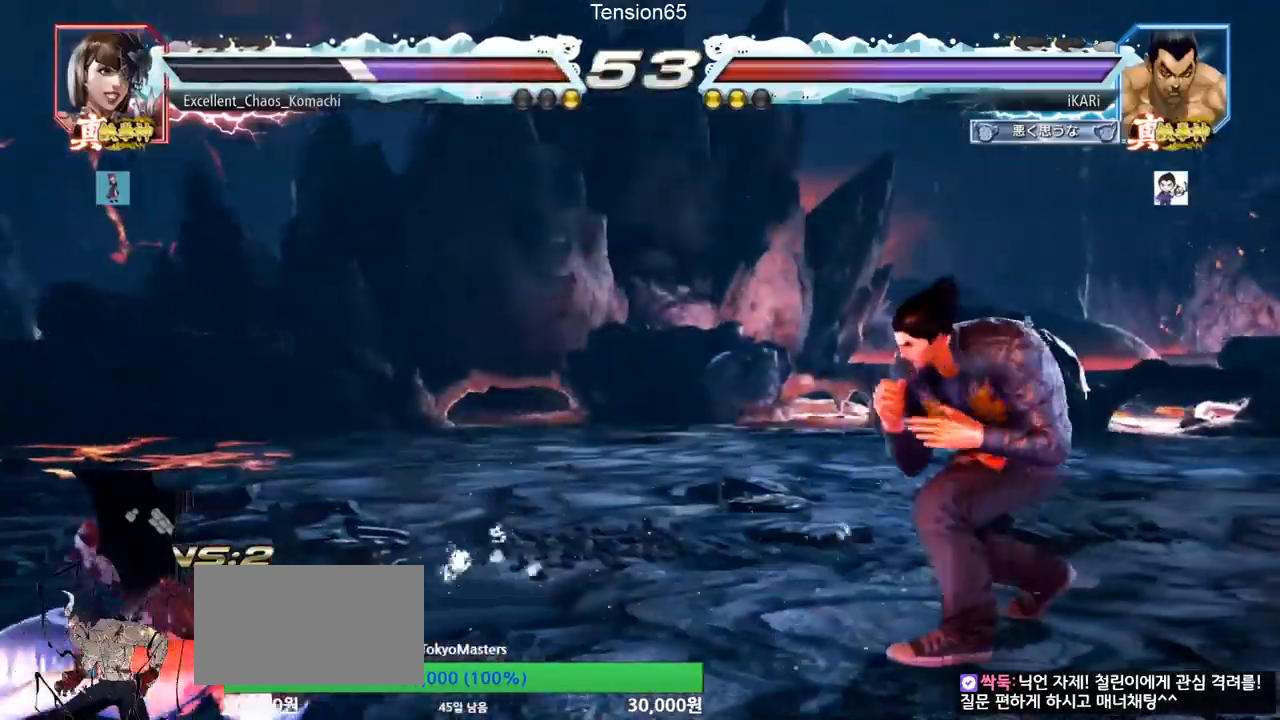
{"buttons": ["TRIANGLE"], "left_stick": "left", "events": [[50, "left_stick", "left"], [317, "CROSS", "down"], [367, "CROSS", "up"], [367, "TRIANGLE", "down"], [450, "TRIANGLE", "up"], [484, "TRIANGLE", "down"]]}
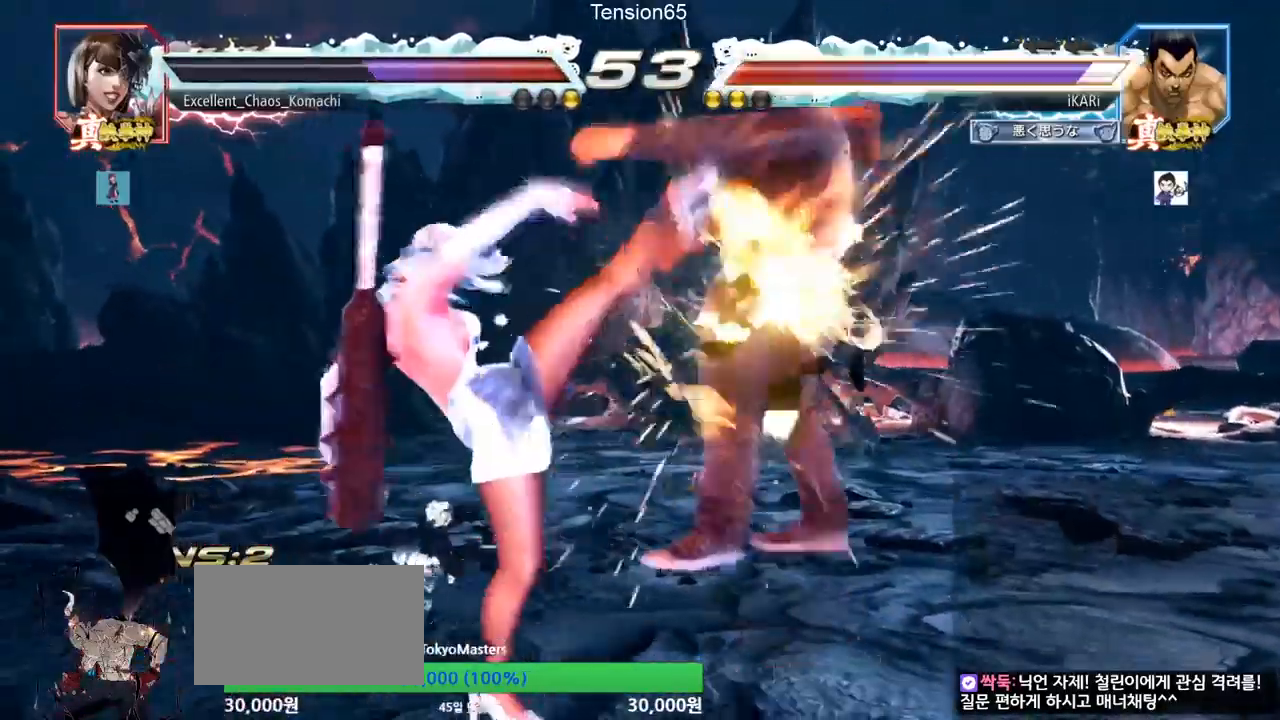
{"buttons": ["SQUARE", "TRIANGLE"], "left_stick": "center", "events": [[34, "TRIANGLE", "up"], [84, "TRIANGLE", "down"], [167, "TRIANGLE", "up"], [201, "left_stick", "center"], [401, "SQUARE", "down"], [417, "SQUARE", "up"], [468, "SQUARE", "down"], [501, "TRIANGLE", "down"]]}
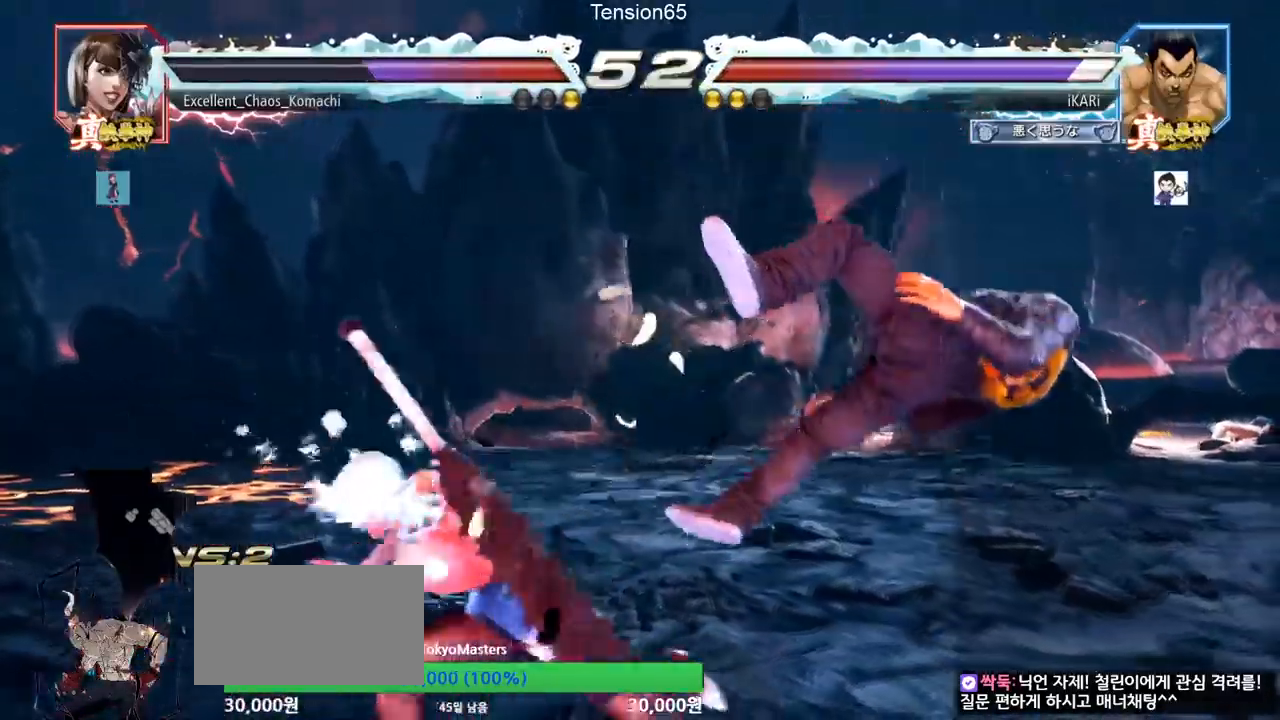
{"buttons": ["TRIANGLE"], "left_stick": "center", "events": [[33, "SQUARE", "up"], [83, "SQUARE", "down"], [100, "TRIANGLE", "up"], [133, "TRIANGLE", "down"], [233, "TRIANGLE", "up"], [300, "SQUARE", "up"], [317, "TRIANGLE", "down"], [367, "SQUARE", "down"], [417, "TRIANGLE", "up"], [450, "SQUARE", "up"], [467, "TRIANGLE", "down"]]}
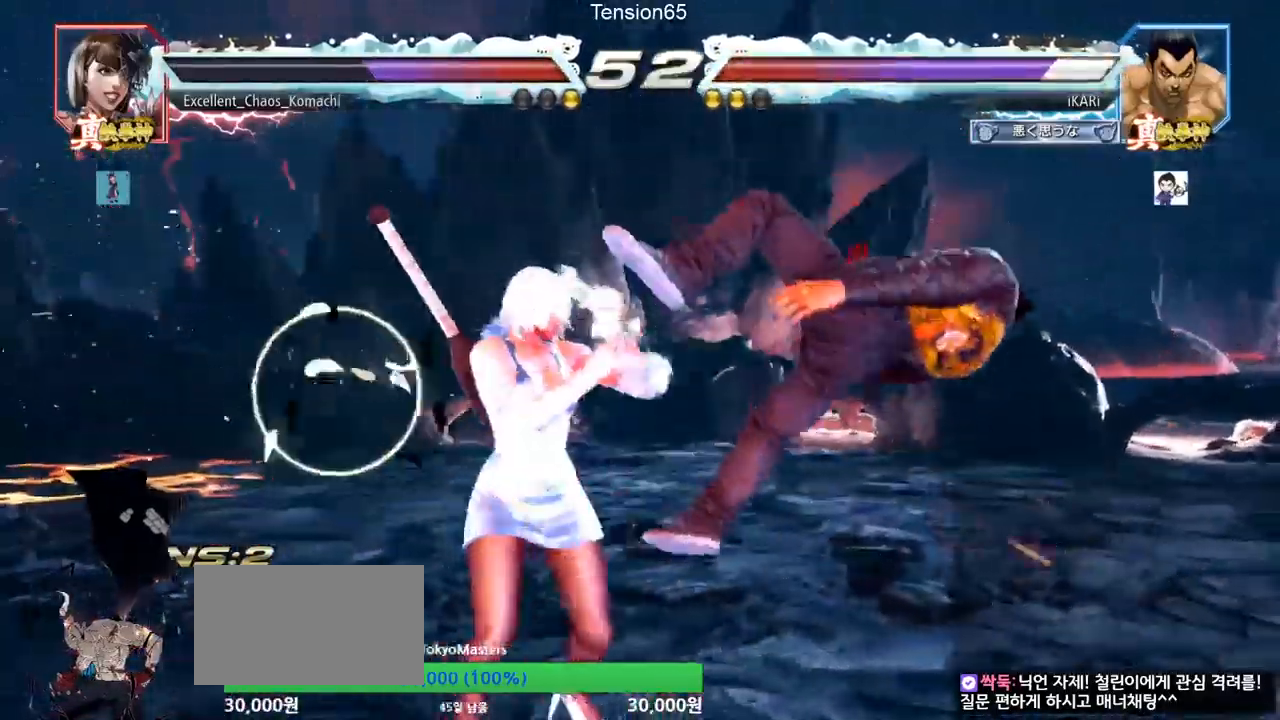
{"buttons": ["SQUARE", "TRIANGLE"], "left_stick": "center", "events": [[34, "SQUARE", "down"], [67, "TRIANGLE", "up"], [84, "SQUARE", "up"], [134, "SQUARE", "down"], [151, "TRIANGLE", "down"], [184, "SQUARE", "up"], [234, "SQUARE", "down"], [251, "TRIANGLE", "up"], [284, "TRIANGLE", "down"], [417, "TRIANGLE", "up"], [484, "TRIANGLE", "down"]]}
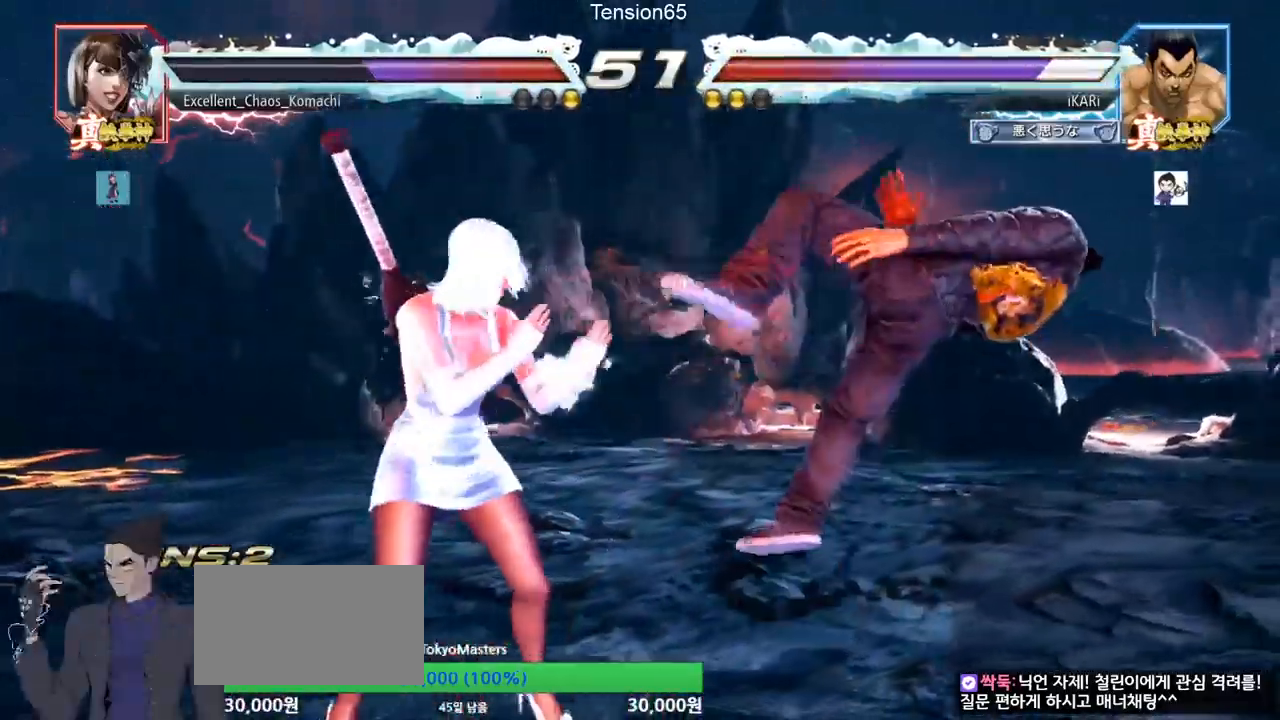
{"buttons": [], "left_stick": "center", "events": [[33, "SQUARE", "up"], [100, "SQUARE", "down"], [117, "TRIANGLE", "up"], [150, "SQUARE", "up"], [167, "TRIANGLE", "down"], [233, "SQUARE", "down"], [300, "SQUARE", "up"], [300, "TRIANGLE", "up"], [317, "TRIANGLE", "down"], [334, "SQUARE", "down"], [417, "TRIANGLE", "up"], [434, "SQUARE", "up"]]}
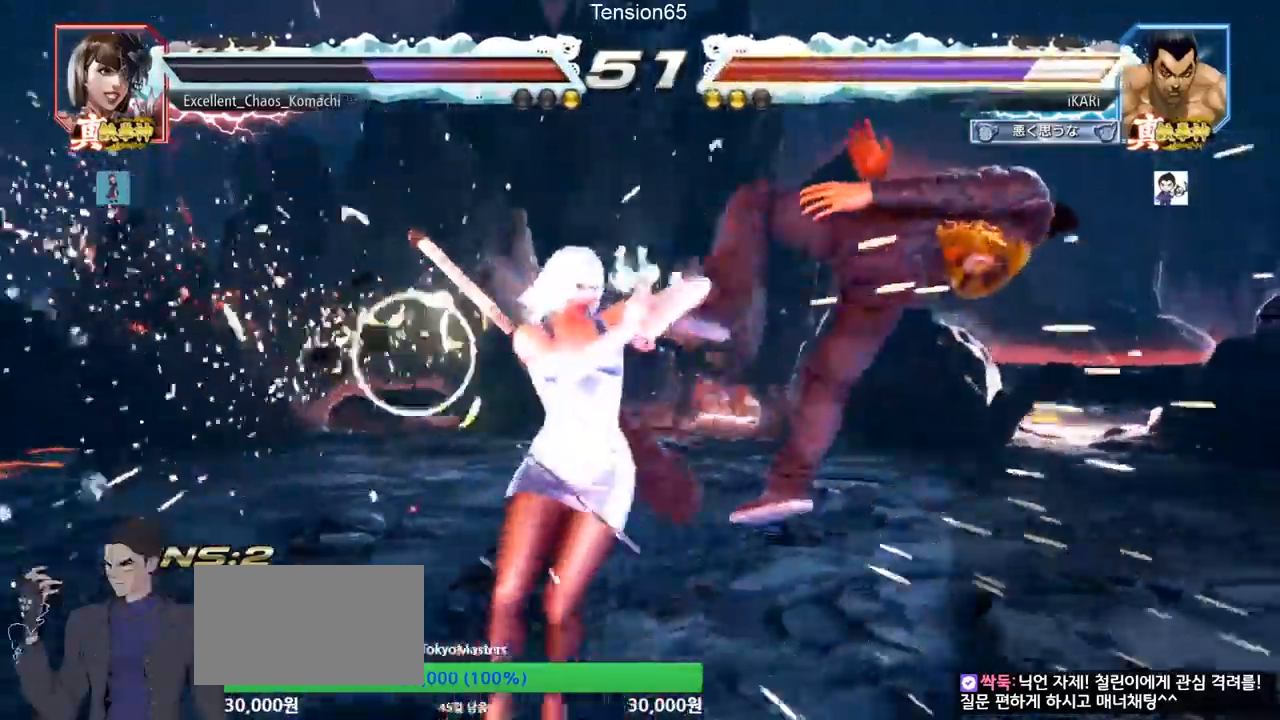
{"buttons": ["SQUARE", "TRIANGLE"], "left_stick": "center", "events": [[34, "TRIANGLE", "down"], [84, "SQUARE", "down"], [100, "TRIANGLE", "up"], [151, "SQUARE", "up"], [184, "TRIANGLE", "down"], [234, "SQUARE", "down"], [251, "TRIANGLE", "up"], [301, "SQUARE", "up"], [317, "TRIANGLE", "down"], [351, "SQUARE", "down"], [367, "TRIANGLE", "up"], [417, "TRIANGLE", "down"], [434, "SQUARE", "up"], [484, "SQUARE", "down"]]}
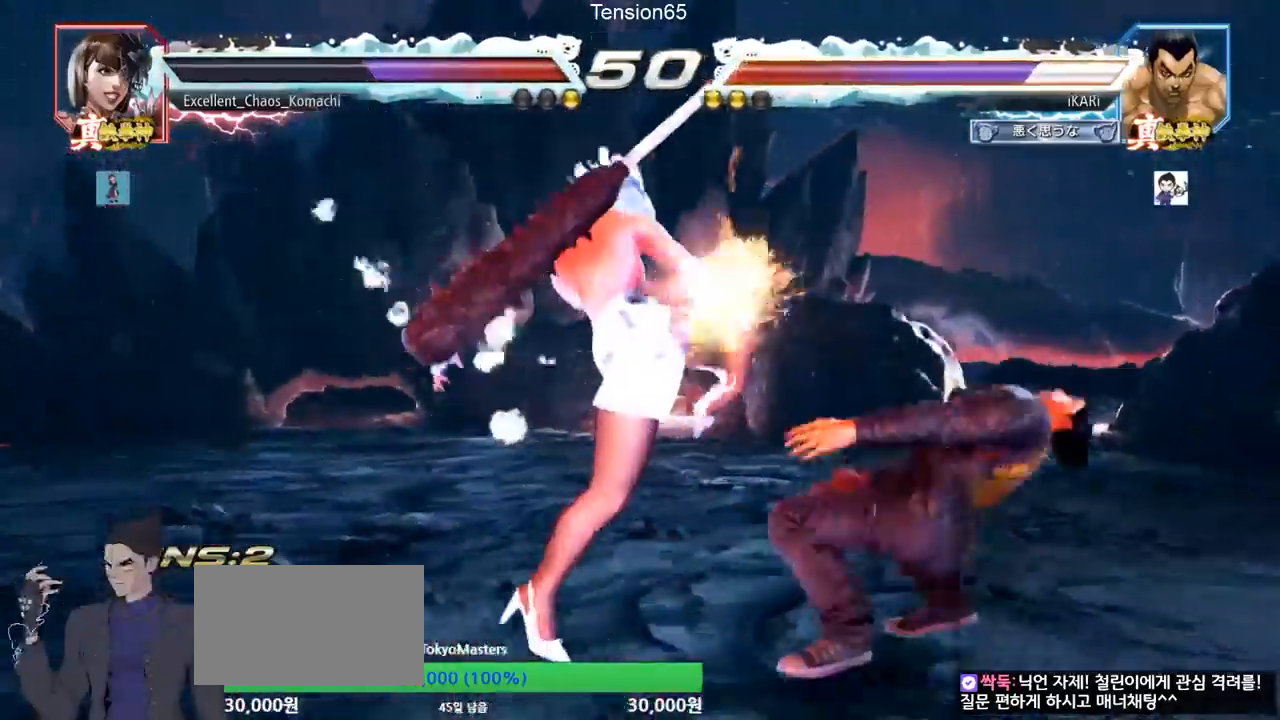
{"buttons": [], "left_stick": "center", "events": [[67, "SQUARE", "up"], [117, "TRIANGLE", "up"]]}